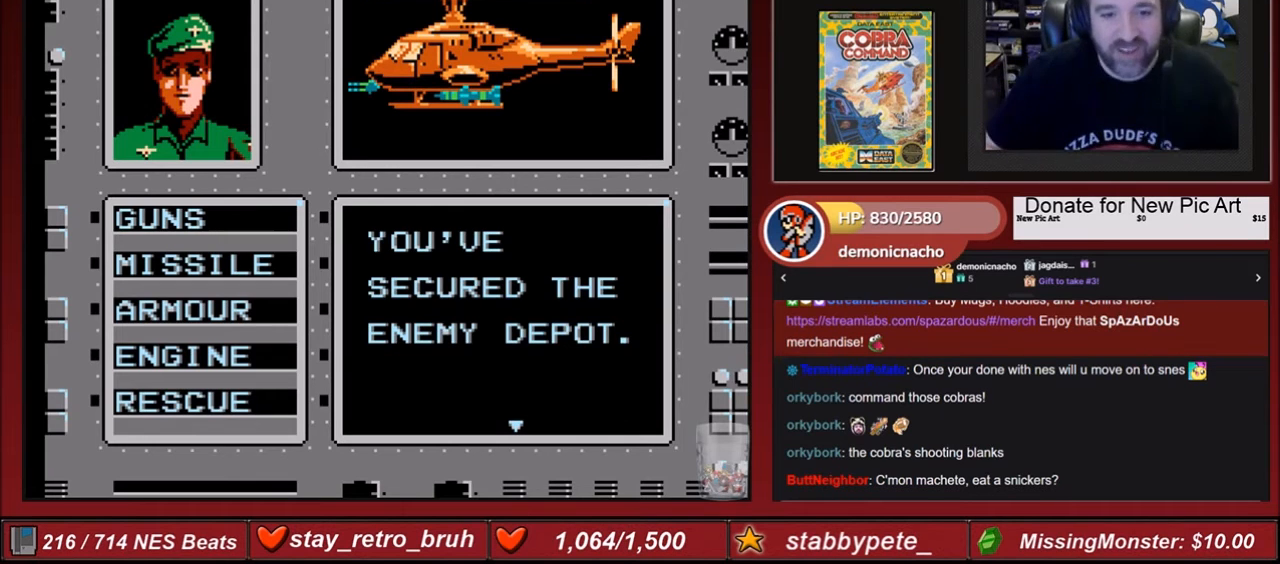
Gameplay with a controller (Nintendo layout); each line is a JSON object with the inputs held at the frame after it. "events" lists button and stick changes between this image and that frame as [ms after this image, input, new state], when the widget could be followed in between. Not read: L3 R3.
{"buttons": [], "events": [[334, "A", "down"], [434, "A", "up"]]}
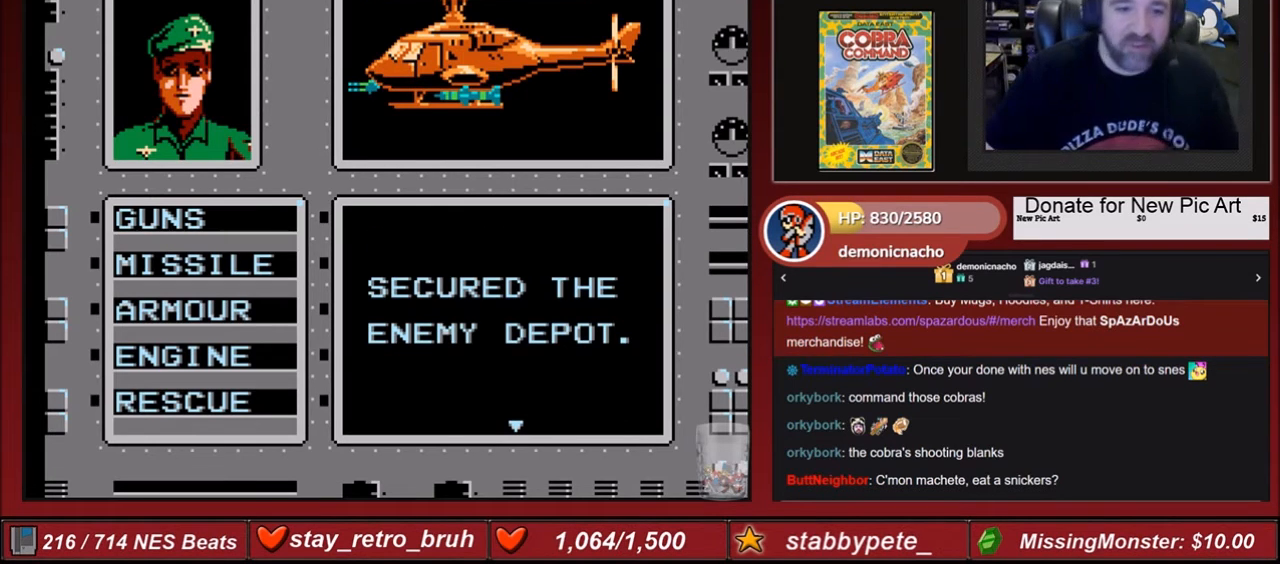
{"buttons": [], "events": []}
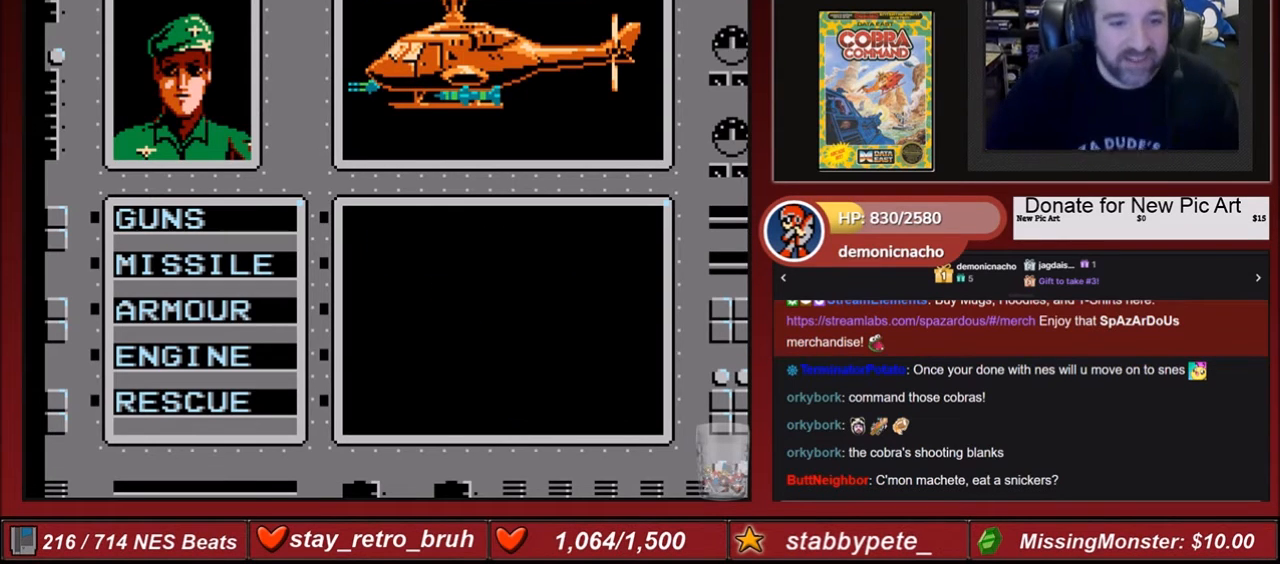
{"buttons": [], "events": []}
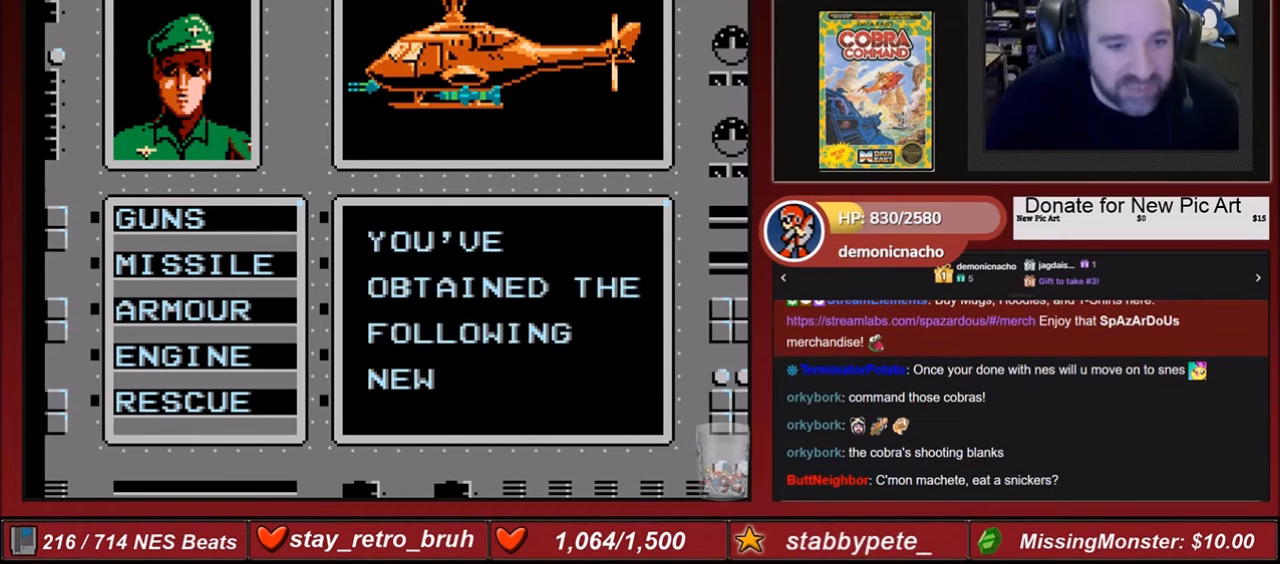
{"buttons": [], "events": []}
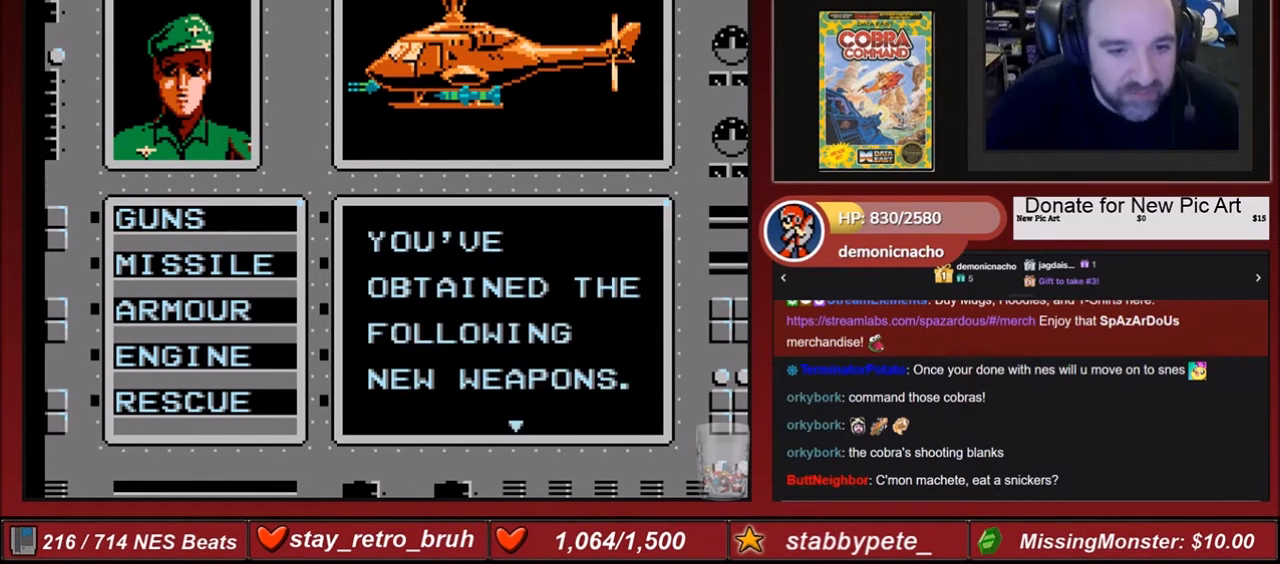
{"buttons": [], "events": [[334, "A", "down"], [434, "A", "up"]]}
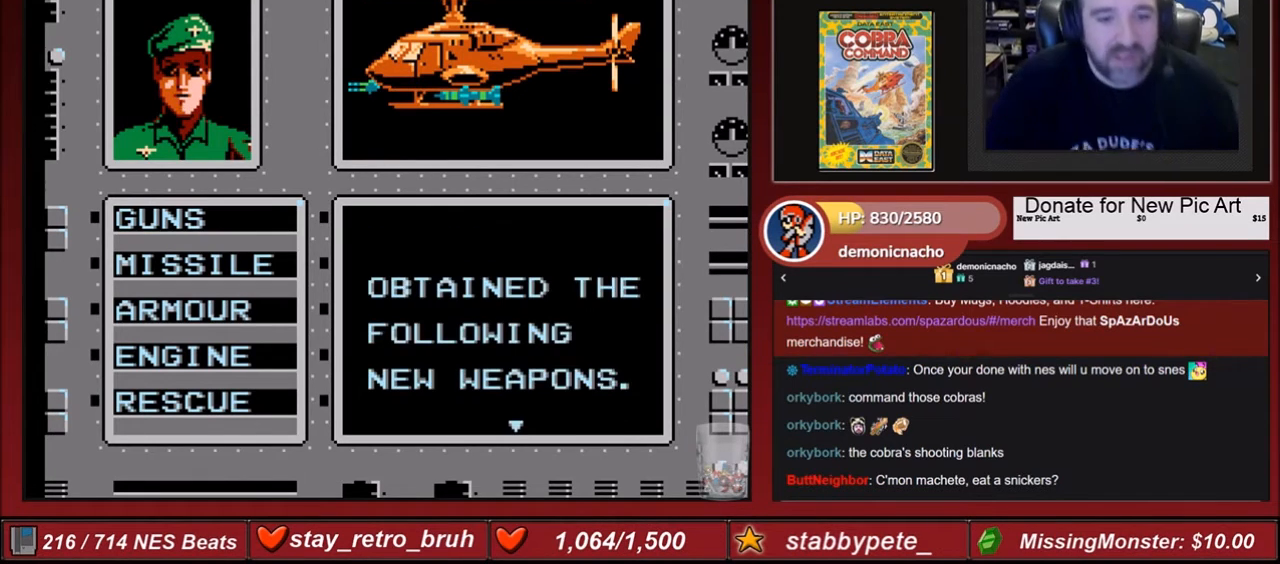
{"buttons": [], "events": []}
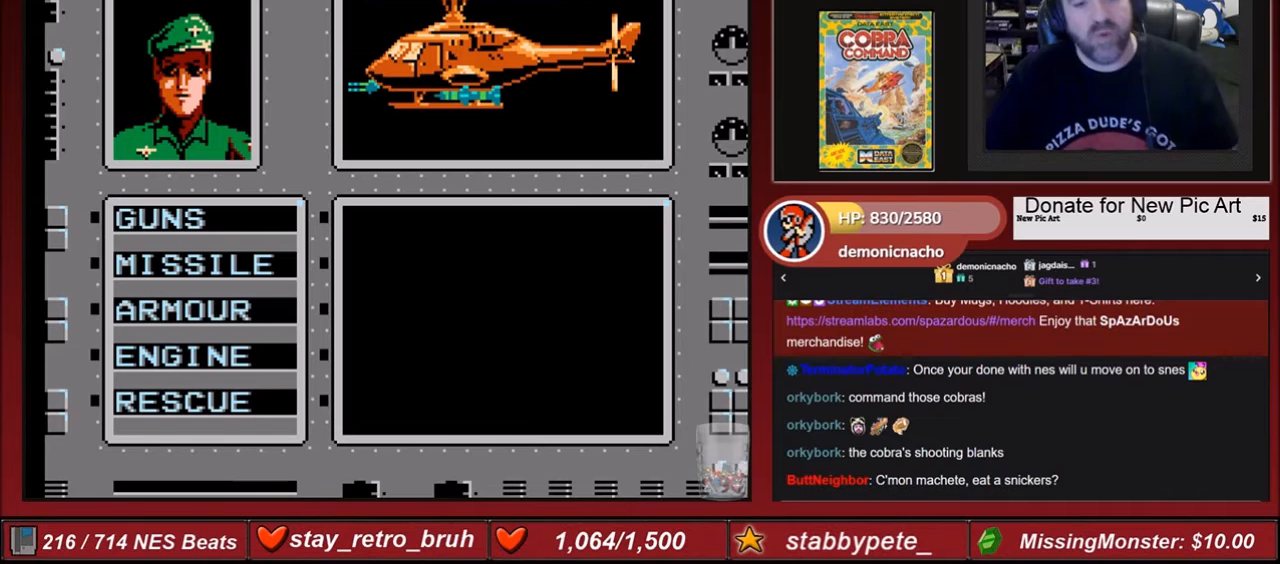
{"buttons": [], "events": []}
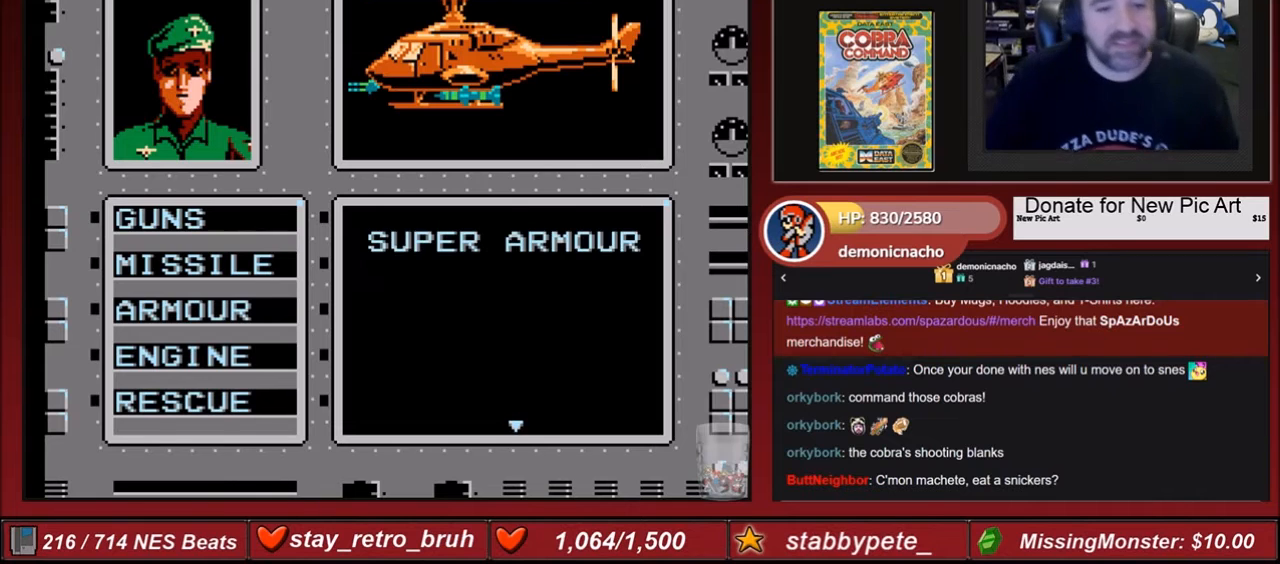
{"buttons": [], "events": []}
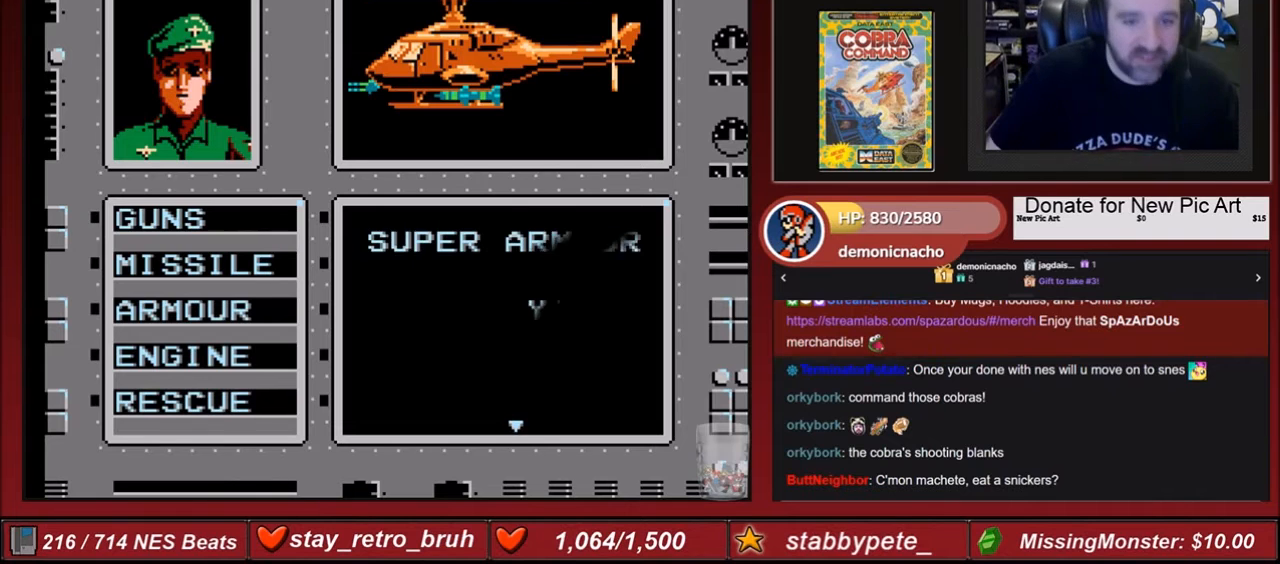
{"buttons": [], "events": []}
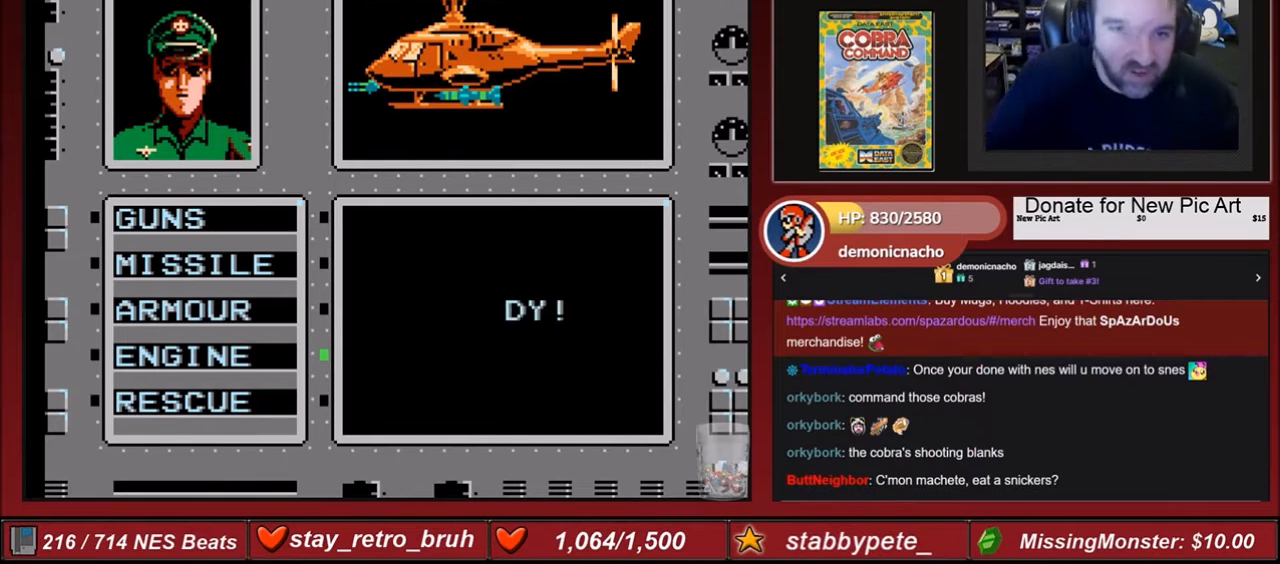
{"buttons": [], "events": []}
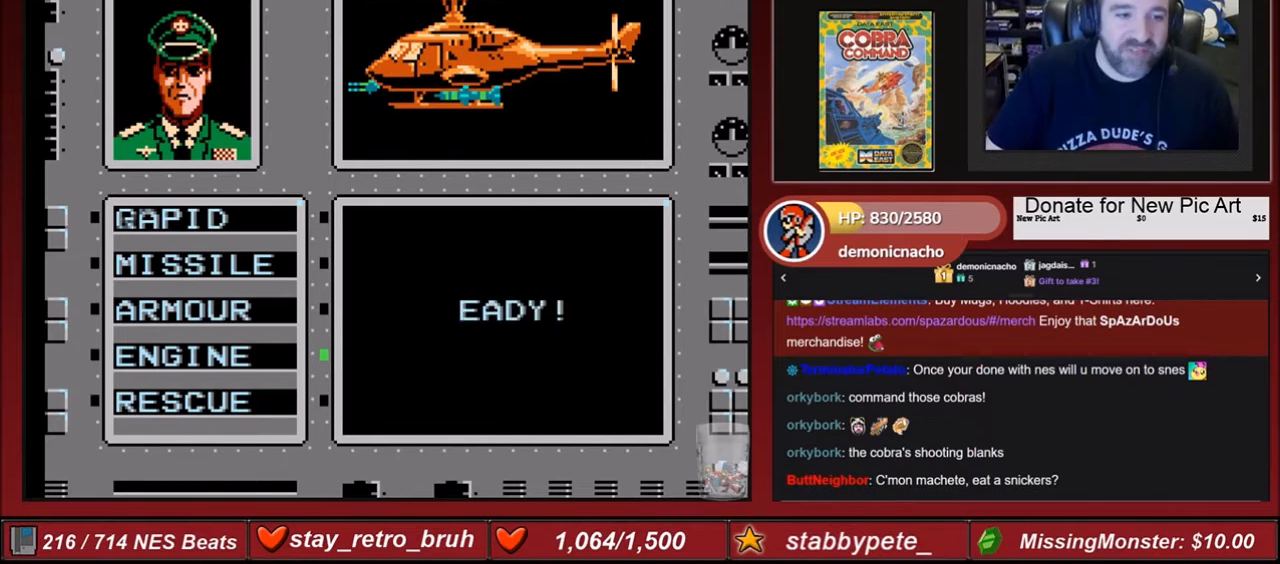
{"buttons": [], "events": [[134, "A", "down"], [301, "A", "up"]]}
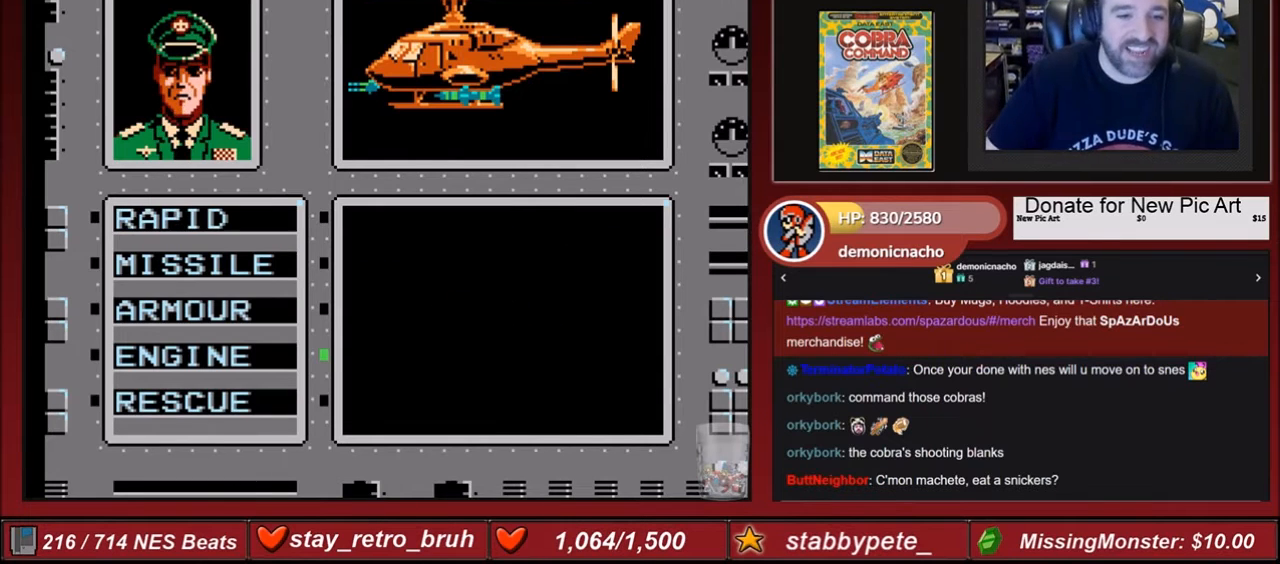
{"buttons": [], "events": [[300, "A", "down"], [467, "A", "up"]]}
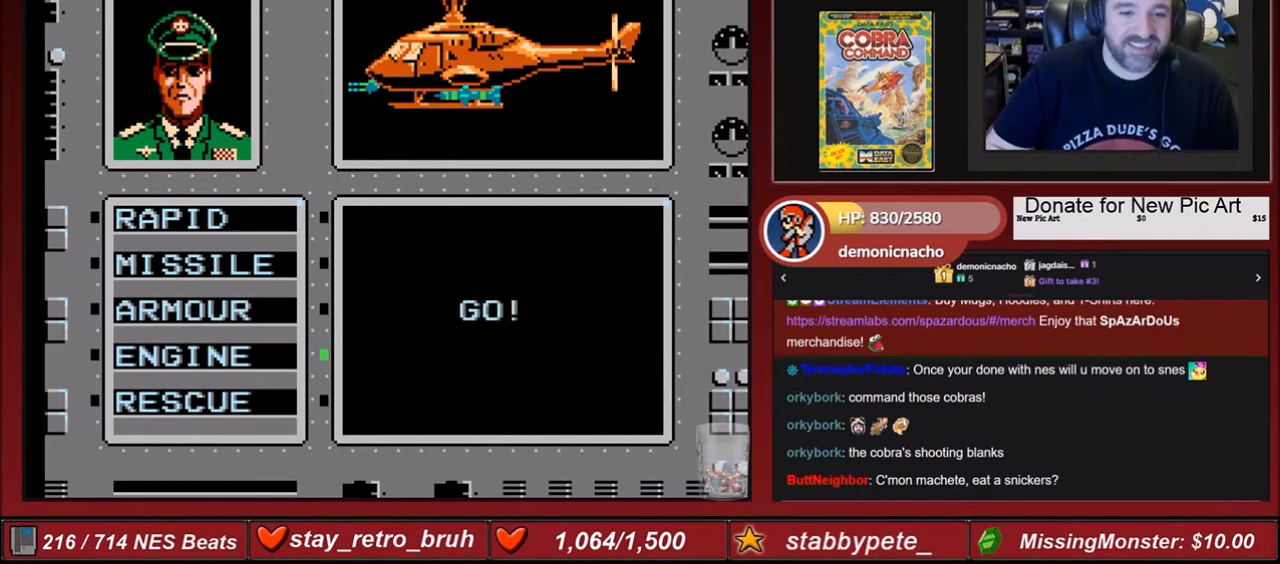
{"buttons": [], "events": []}
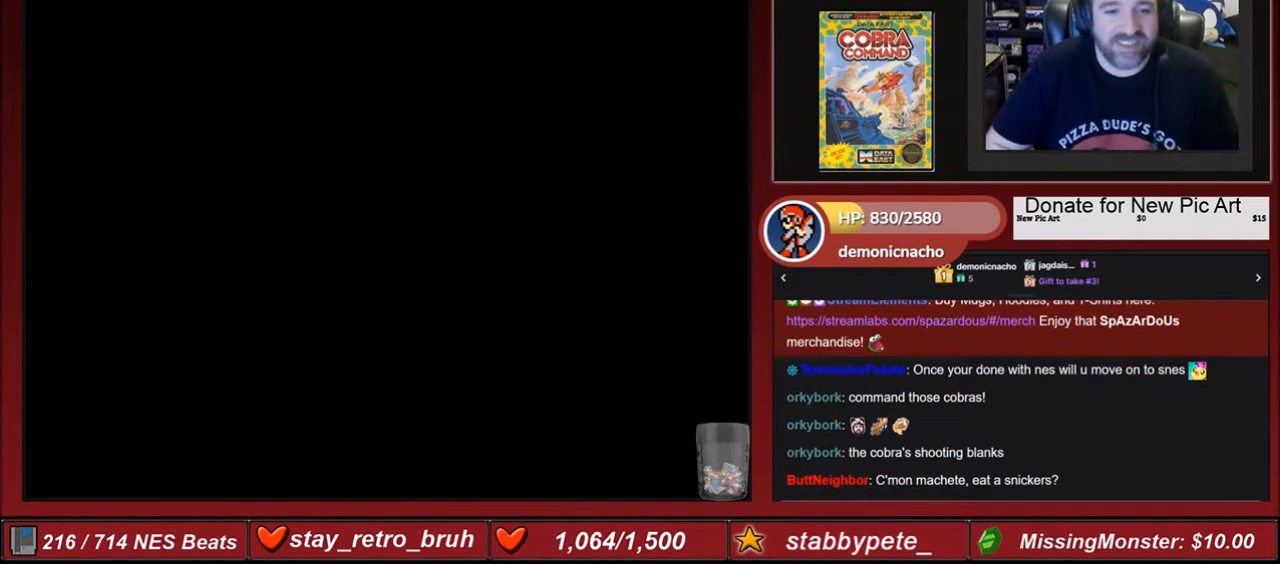
{"buttons": ["B"], "events": [[334, "B", "down"]]}
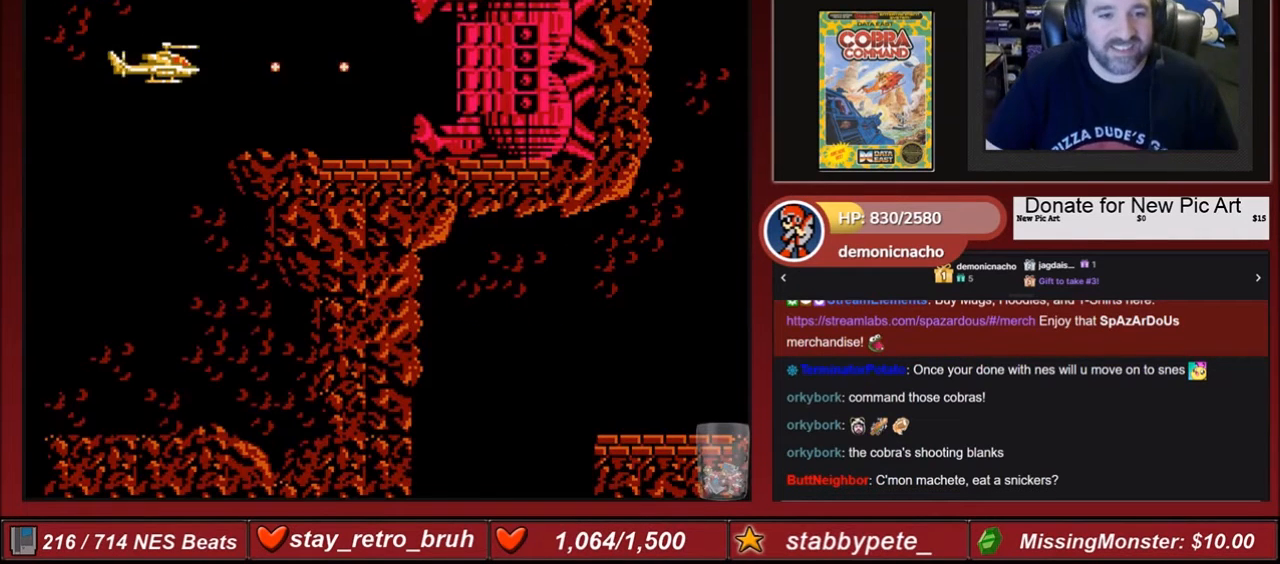
{"buttons": ["B", "DPAD_RIGHT"], "events": [[201, "DPAD_RIGHT", "down"]]}
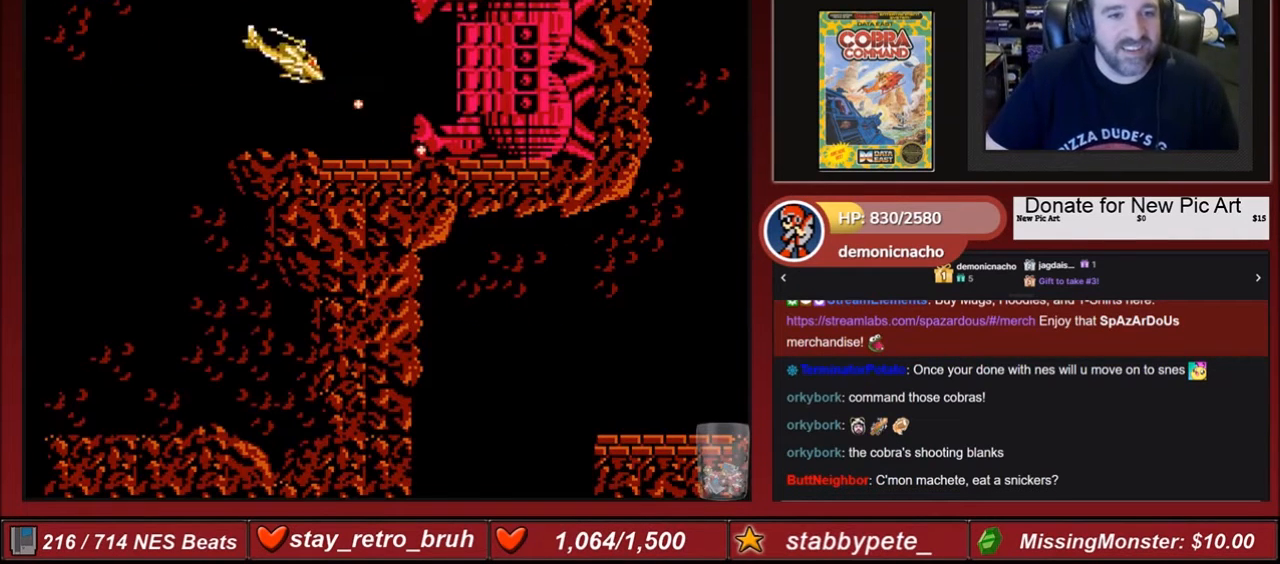
{"buttons": [], "events": [[100, "DPAD_RIGHT", "up"], [200, "B", "up"], [434, "DPAD_RIGHT", "down"], [500, "DPAD_RIGHT", "up"]]}
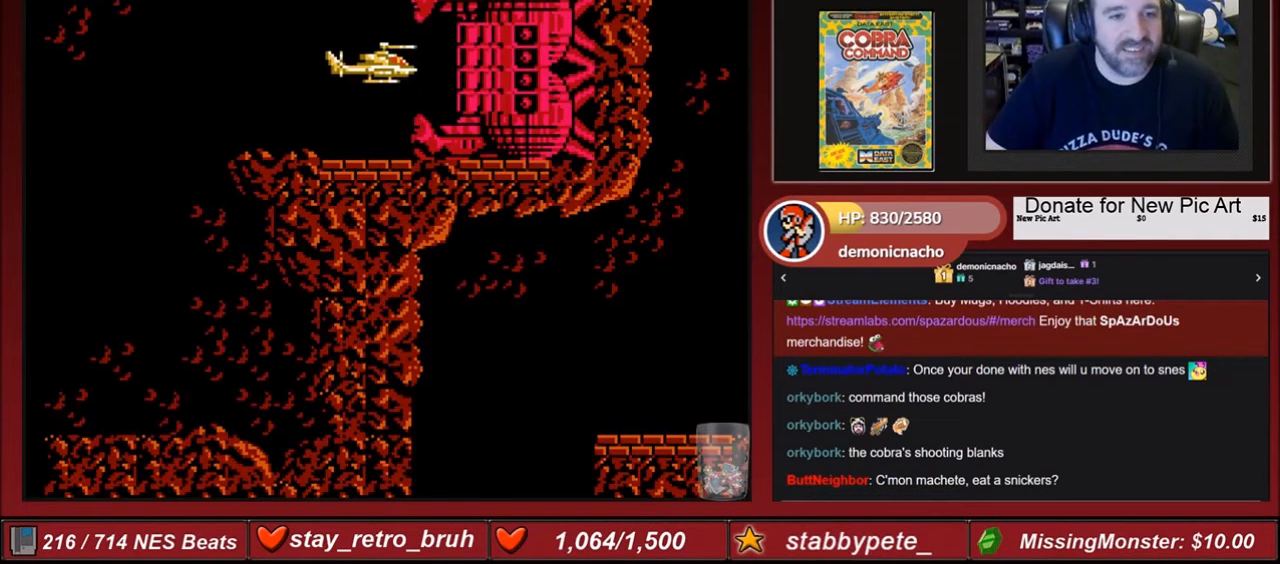
{"buttons": [], "events": [[334, "DPAD_RIGHT", "down"], [367, "DPAD_RIGHT", "up"]]}
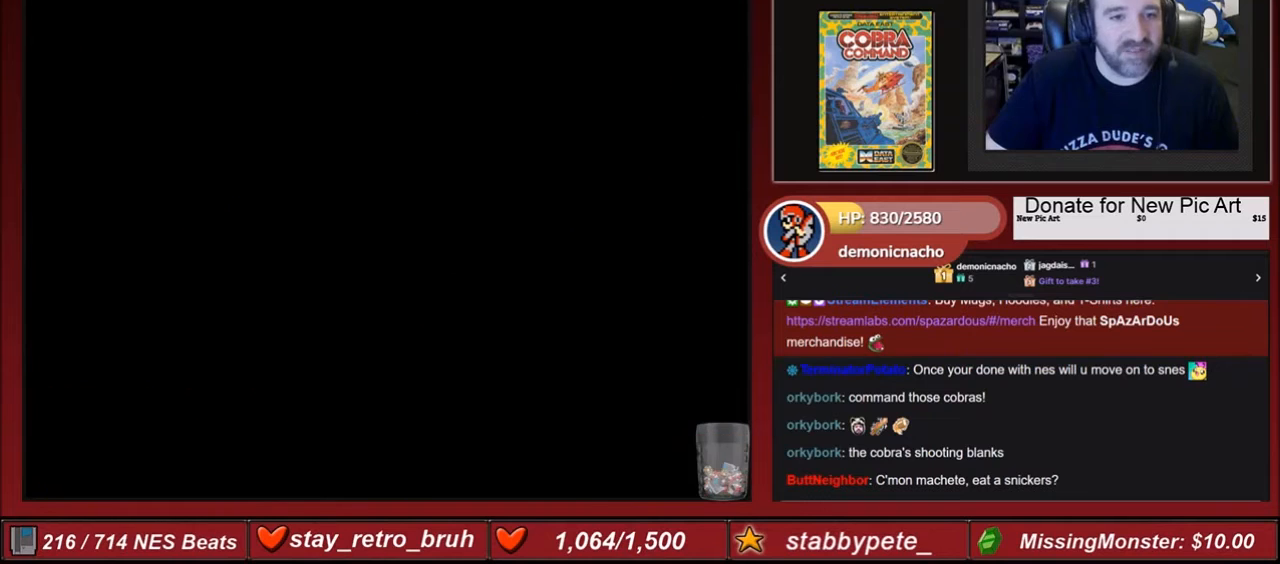
{"buttons": ["B"], "events": [[434, "B", "down"]]}
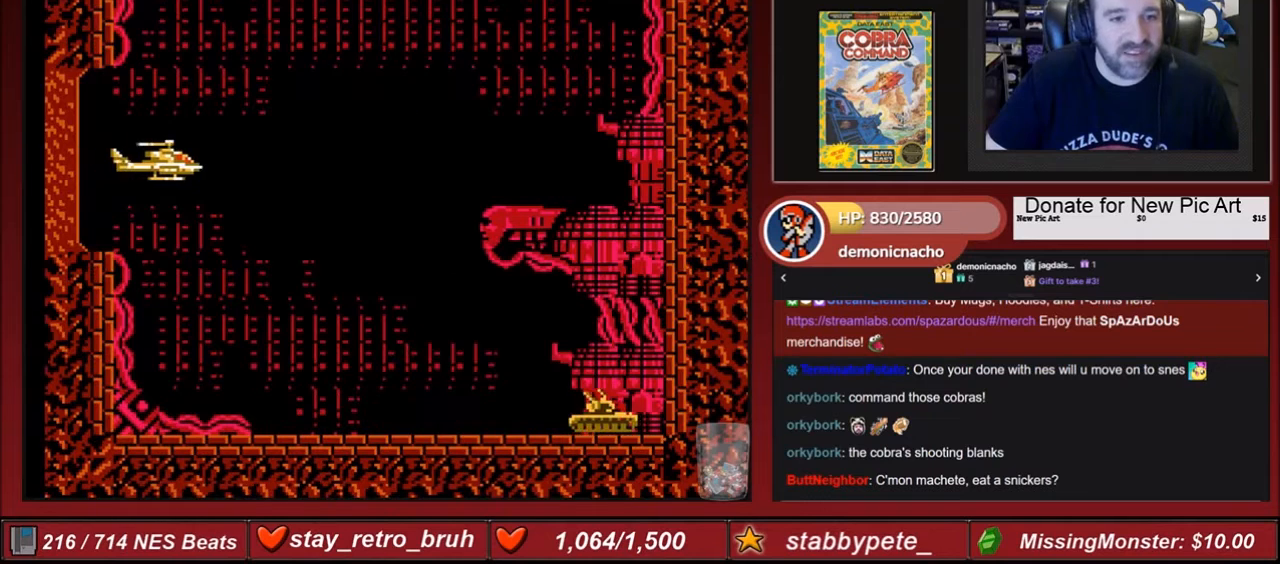
{"buttons": ["A", "B"], "events": [[301, "A", "down"], [434, "A", "up"], [501, "A", "down"]]}
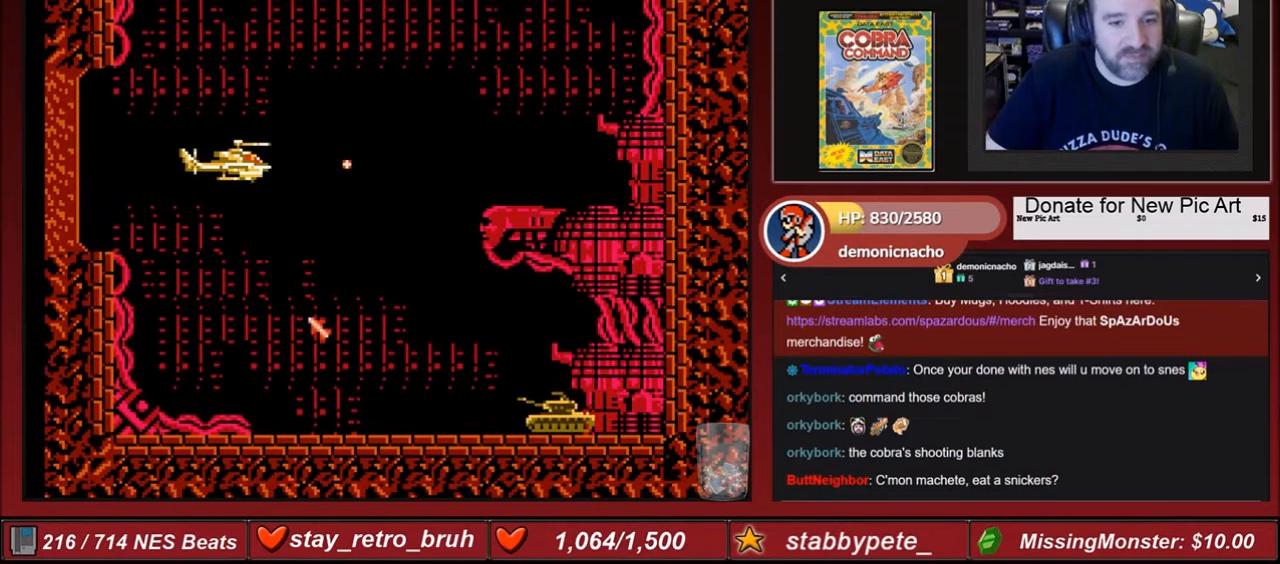
{"buttons": ["B"], "events": [[133, "A", "up"], [200, "A", "down"], [300, "A", "up"], [367, "A", "down"], [500, "A", "up"]]}
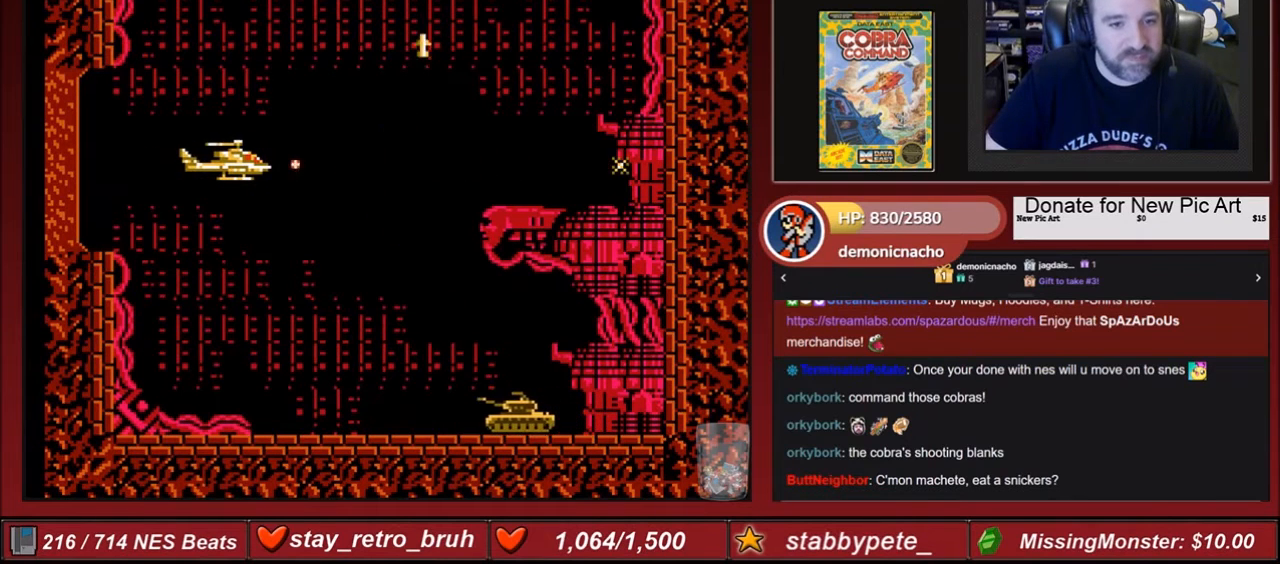
{"buttons": ["A", "B"], "events": [[134, "A", "down"], [201, "A", "up"], [301, "A", "down"], [434, "A", "up"], [501, "A", "down"]]}
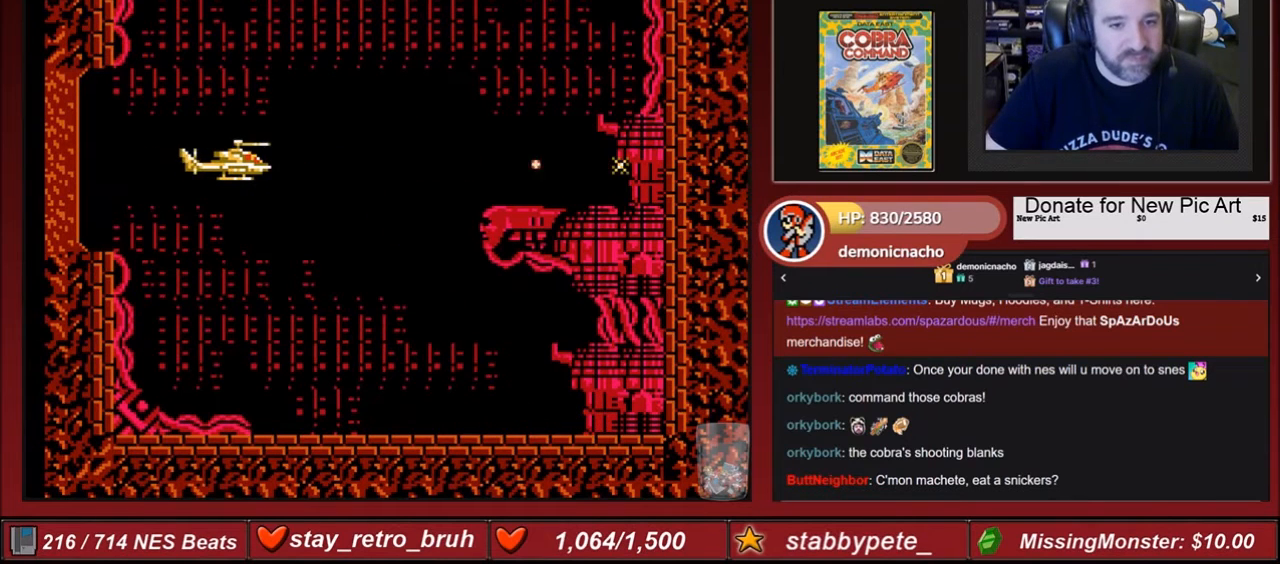
{"buttons": ["B"], "events": [[133, "A", "up"], [200, "A", "down"], [434, "A", "up"]]}
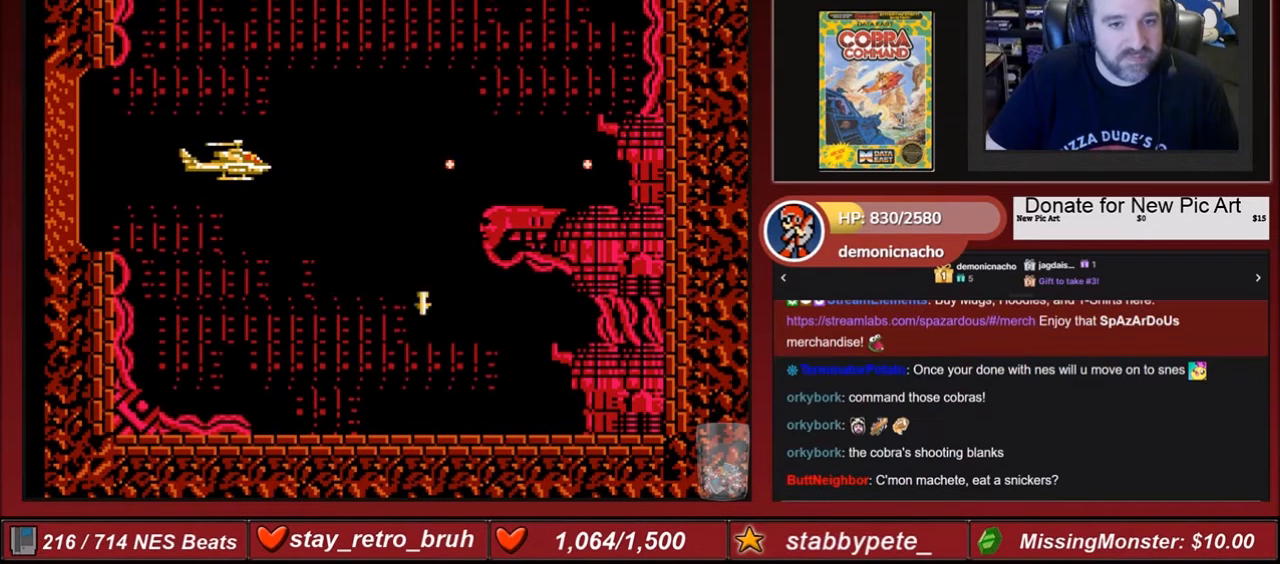
{"buttons": ["A", "B"], "events": [[34, "A", "down"], [134, "DPAD_DOWN", "down"], [167, "A", "up"], [167, "DPAD_DOWN", "up"], [201, "A", "down"], [334, "A", "up"], [434, "A", "down"]]}
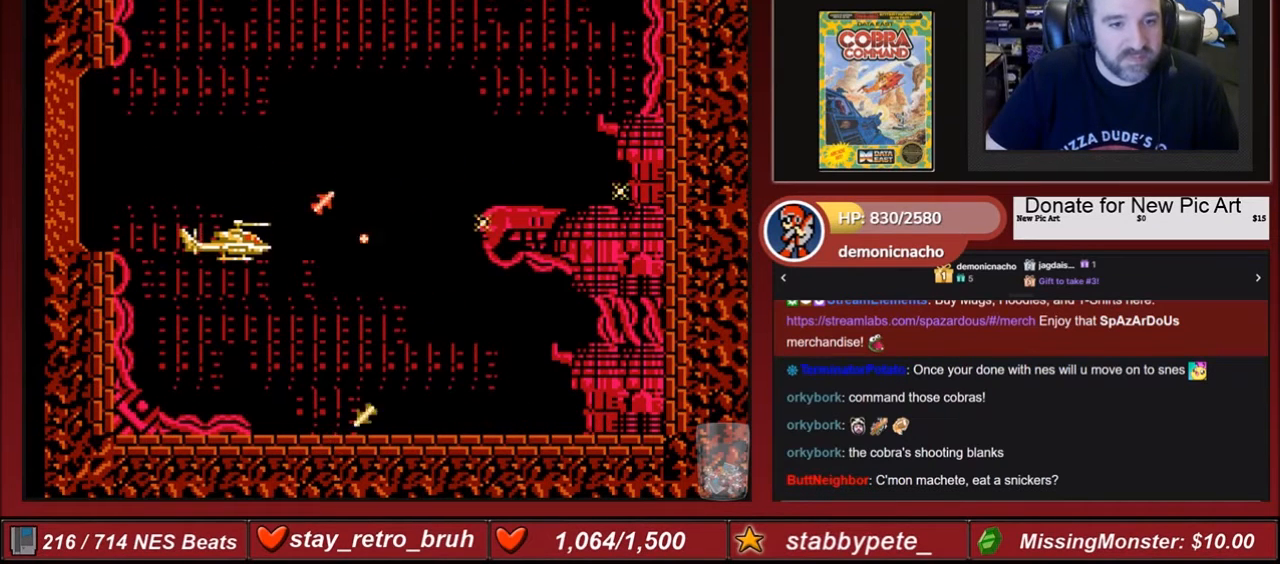
{"buttons": ["A", "B"], "events": [[33, "A", "up"], [133, "A", "down"], [200, "A", "up"], [300, "A", "down"], [367, "A", "up"], [500, "A", "down"]]}
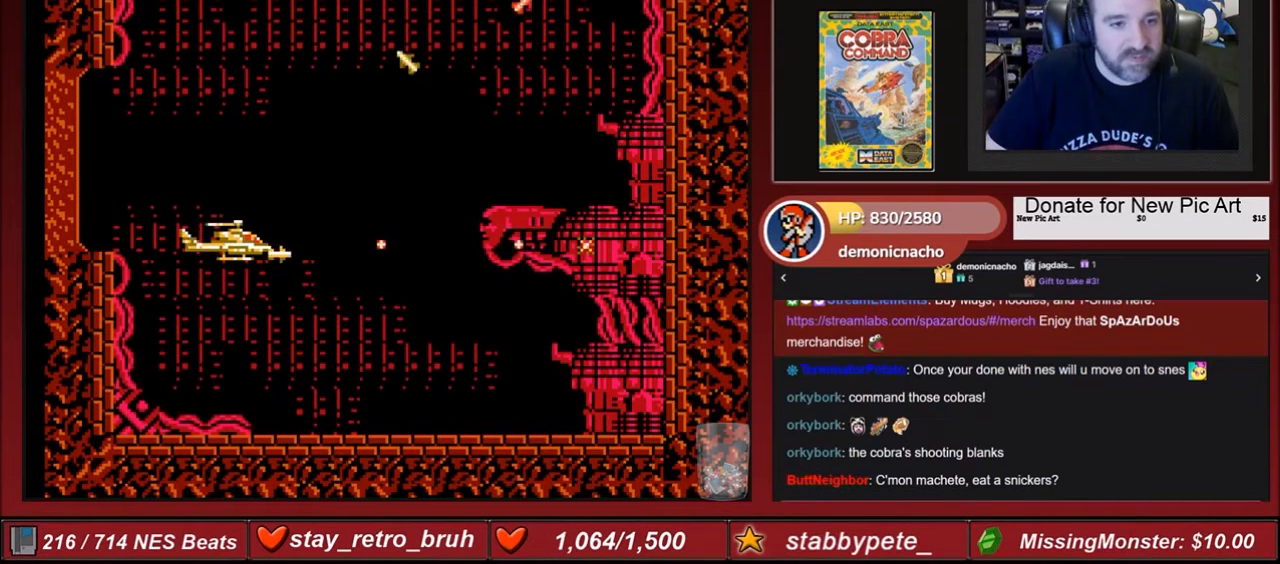
{"buttons": ["B"], "events": [[101, "A", "up"], [167, "A", "down"], [267, "A", "up"], [334, "A", "down"], [468, "A", "up"]]}
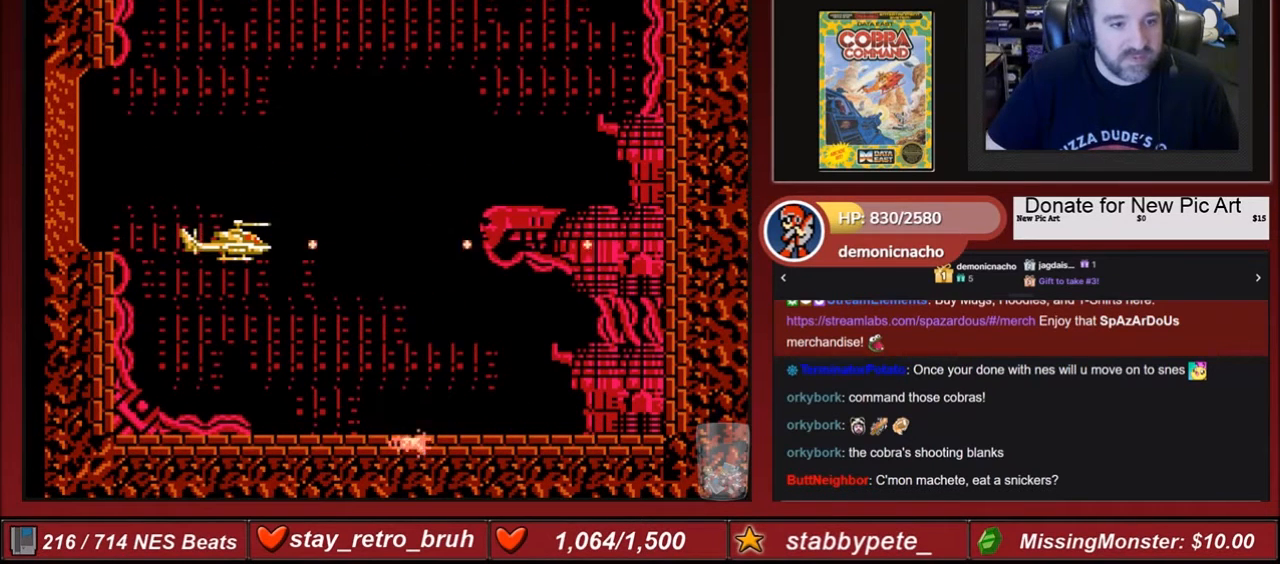
{"buttons": ["B"], "events": [[100, "A", "down"], [133, "A", "up"], [200, "A", "down"], [300, "A", "up"], [367, "A", "down"], [500, "A", "up"]]}
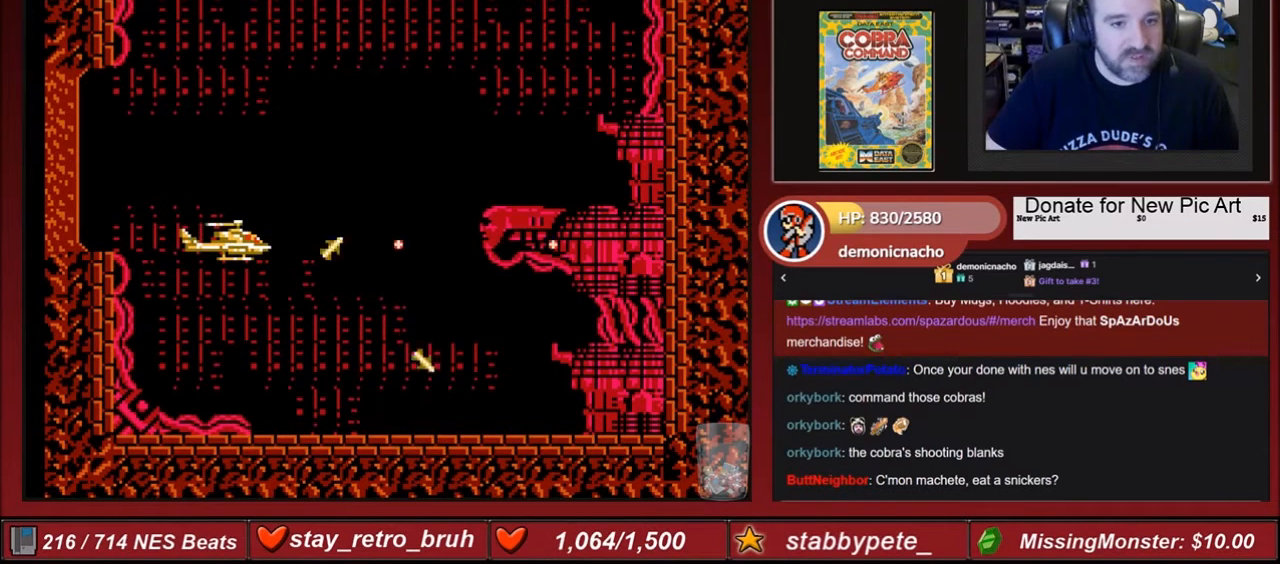
{"buttons": ["A", "B"], "events": [[101, "A", "down"], [201, "A", "up"], [267, "A", "down"], [367, "A", "up"], [468, "A", "down"]]}
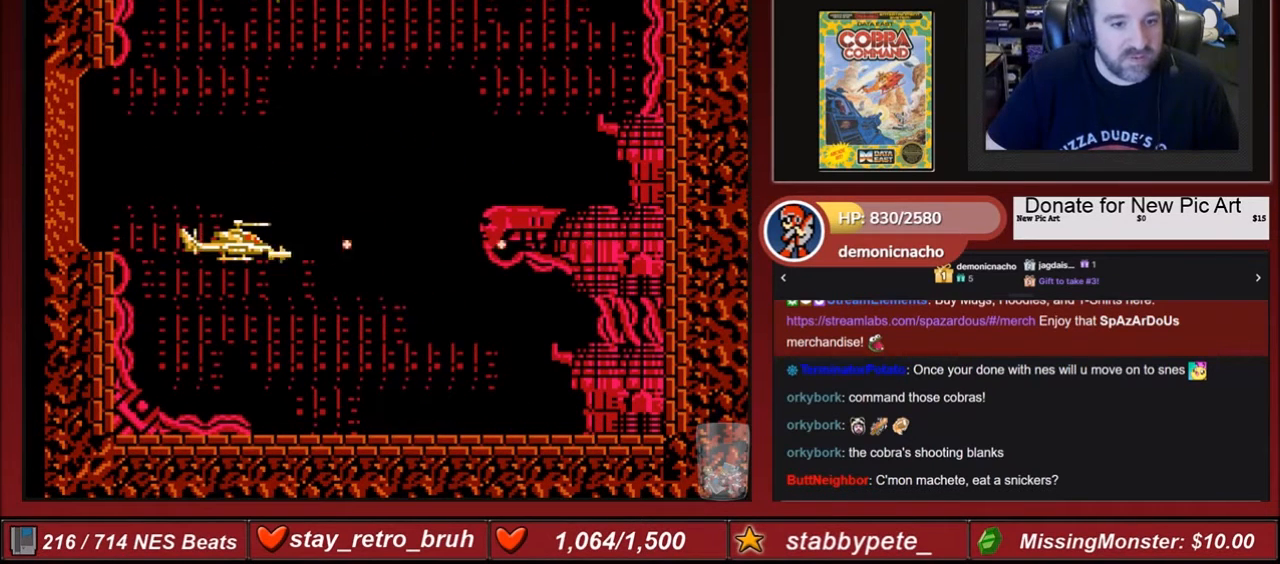
{"buttons": ["B"], "events": [[100, "A", "up"], [133, "DPAD_UP", "down"], [200, "A", "down"], [200, "DPAD_UP", "up"], [267, "A", "up"], [334, "A", "down"], [467, "A", "up"]]}
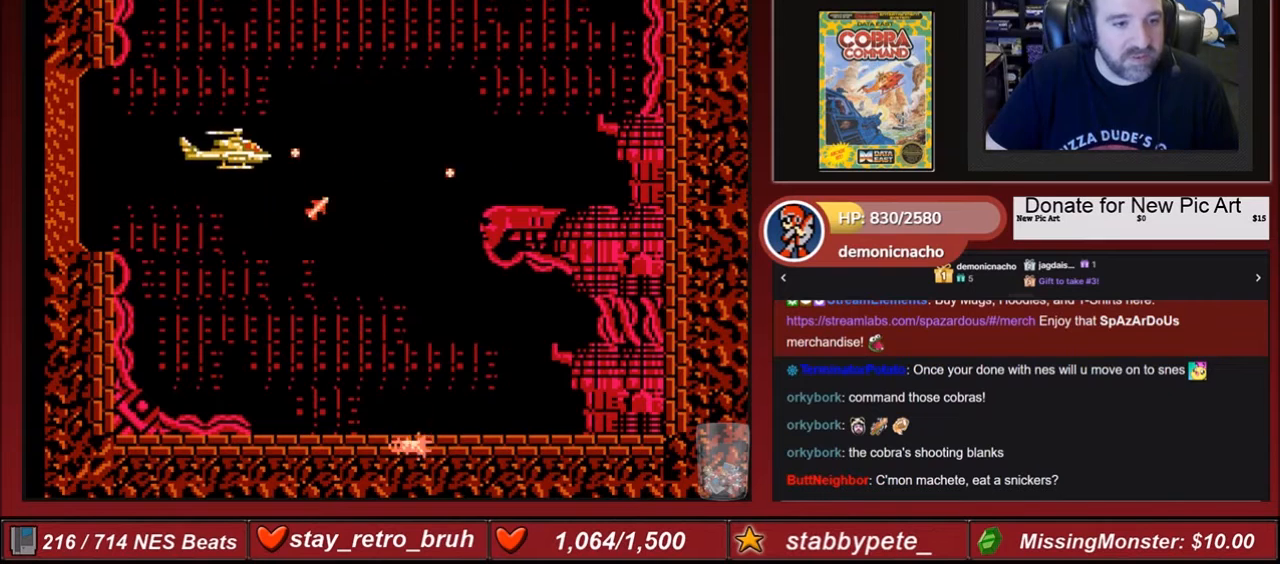
{"buttons": ["A", "B"], "events": [[67, "A", "down"], [134, "DPAD_UP", "down"], [167, "A", "up"], [201, "DPAD_UP", "up"], [234, "A", "down"], [367, "A", "up"], [468, "A", "down"]]}